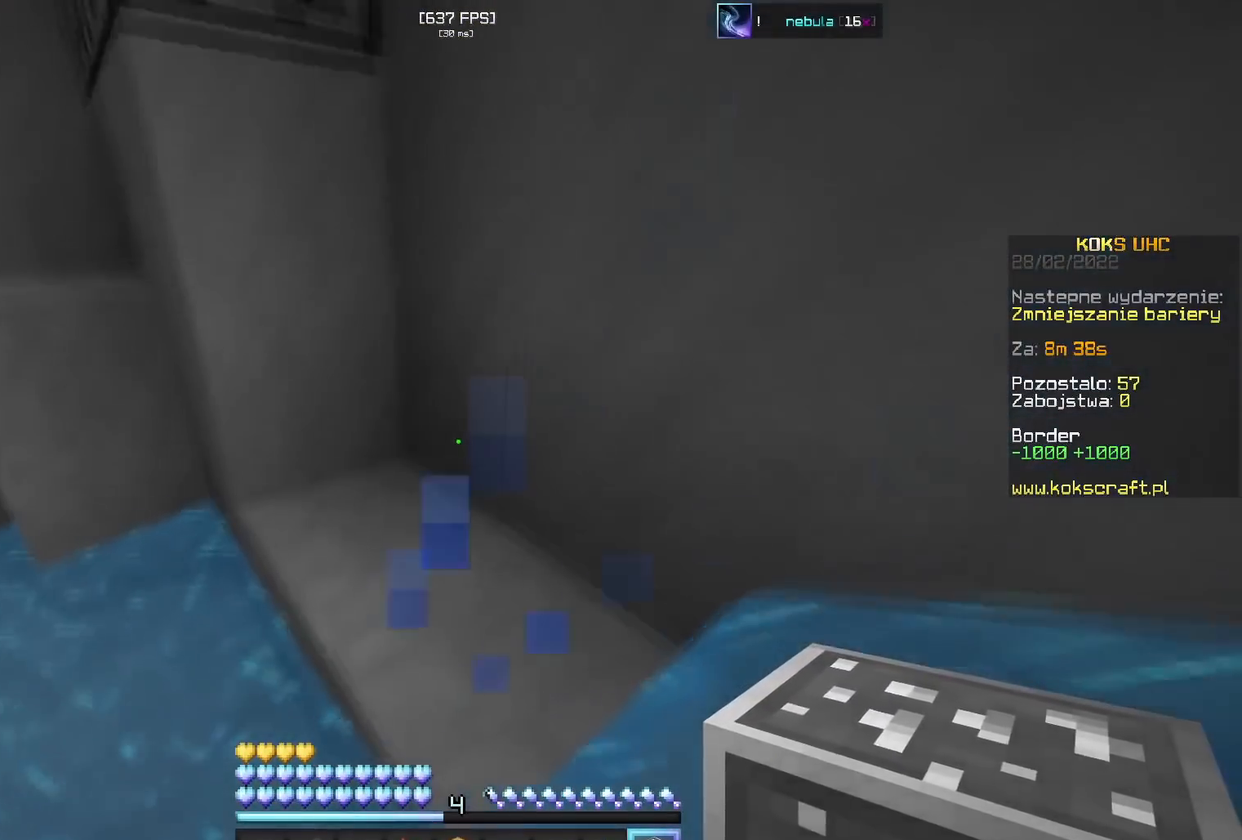
Gameplay with keyboard and mouse; each line is a JSON object with the keys and mouse buttons held at the frame after it. "events" lists presses ("down") and releases ("up") of "a", "ctrl", "d", "e", "f", "q", "r", "s", "shift", "space", "tab", "w", "mouse_left", "mouse_wheel", "mouse_right", "mouse_mb4" and "mouse_mb5" between this image and that frame as [ms after this image, input, new state], when the widget could be followed in between. "mouse_left", "mouse_wheel", "mouse_right", "mouse_mb4", "mouse_mb5" = the "left", "wheel", "right", "mb4", "mb5" buttons of the "mouse" list. No other keys are recorded. Fast repeated clicks can show as one long hold. "wheel" means that the mouse wheel is clicked or scrolled. Mouse movement is not recorded.
{"keys": ["d"], "mouse": ["left"], "events": [[100, "d", "up"], [133, "space", "down"], [200, "d", "down"], [433, "mouse_left", "down"], [467, "space", "up"], [467, "w", "up"]]}
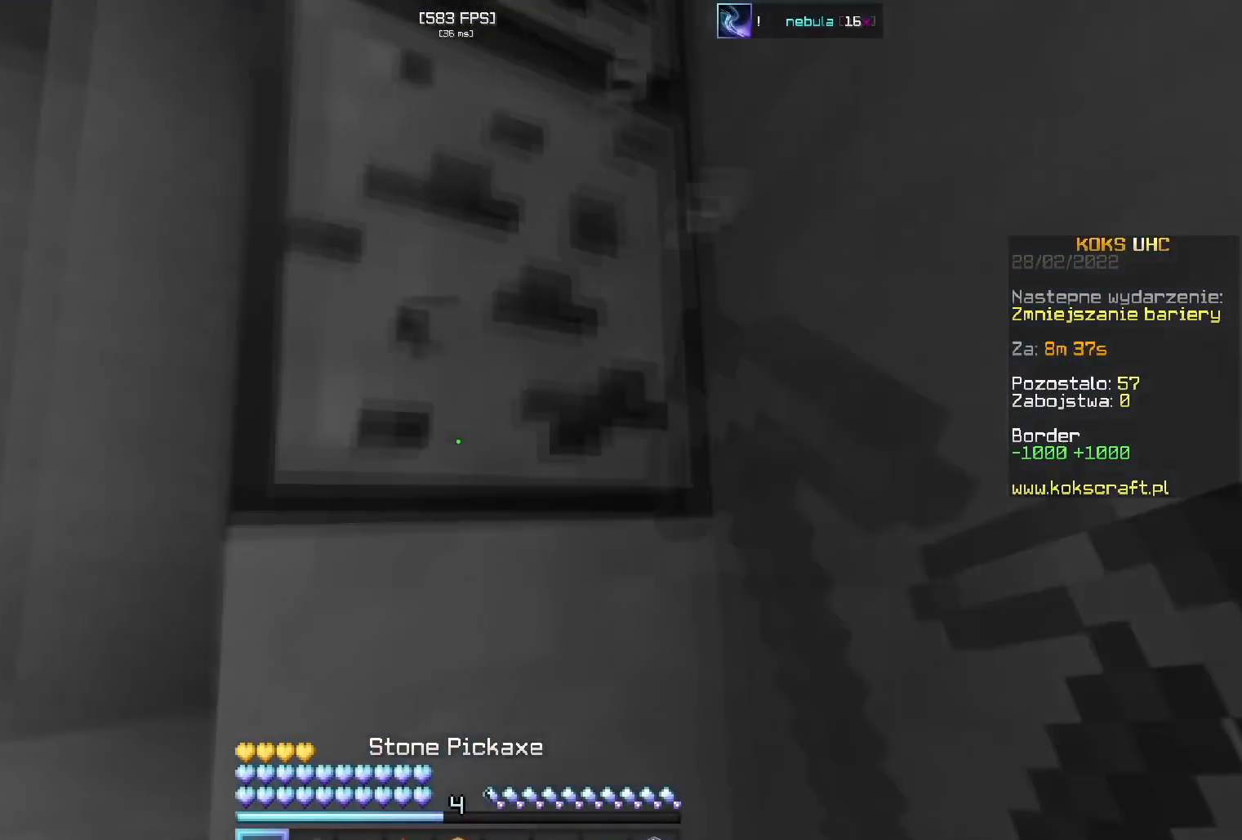
{"keys": ["shift"], "mouse": ["left"], "events": [[17, "shift", "down"], [34, "d", "up"], [267, "a", "down"], [334, "a", "up"]]}
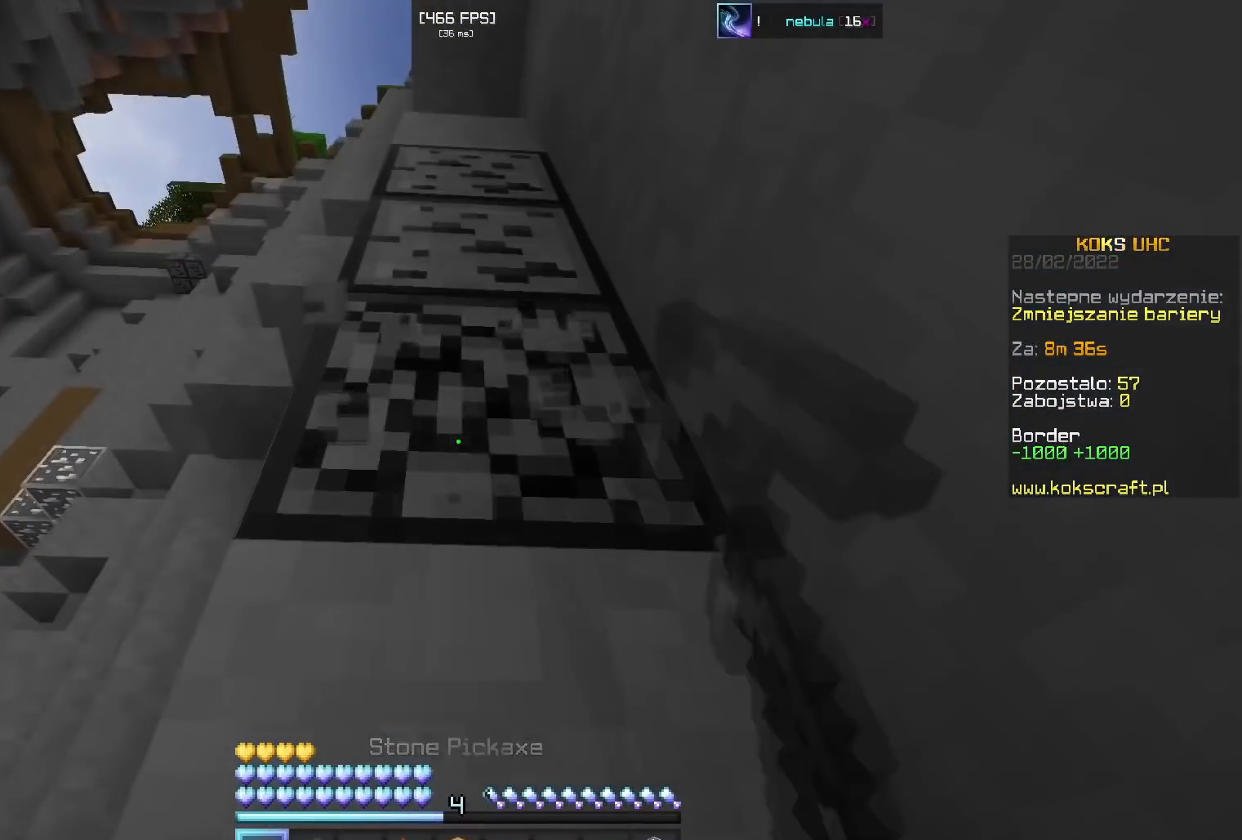
{"keys": ["shift", "w"], "mouse": ["left"], "events": [[66, "w", "down"], [100, "a", "down"], [200, "a", "up"], [367, "space", "down"], [450, "space", "up"]]}
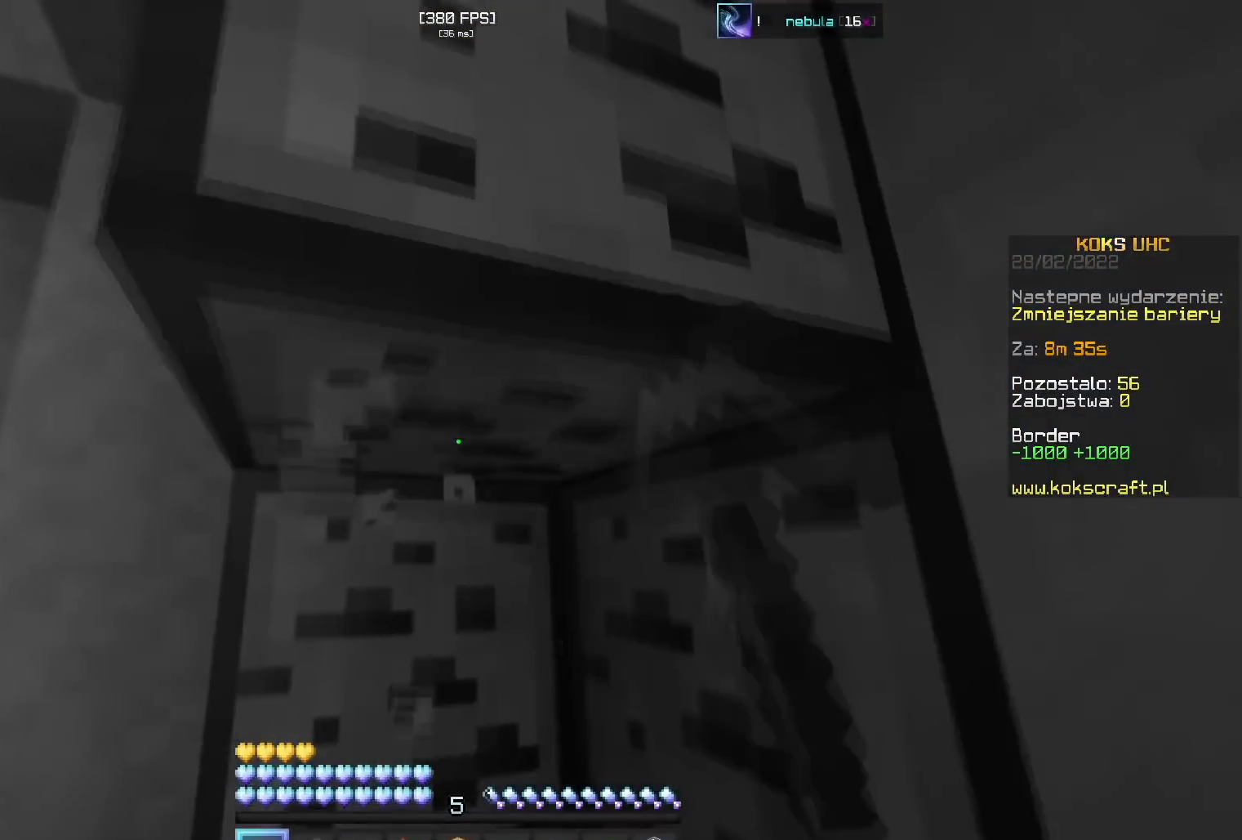
{"keys": ["shift"], "mouse": ["left"], "events": [[67, "w", "up"], [134, "s", "down"], [200, "d", "down"], [217, "s", "up"], [250, "d", "up"]]}
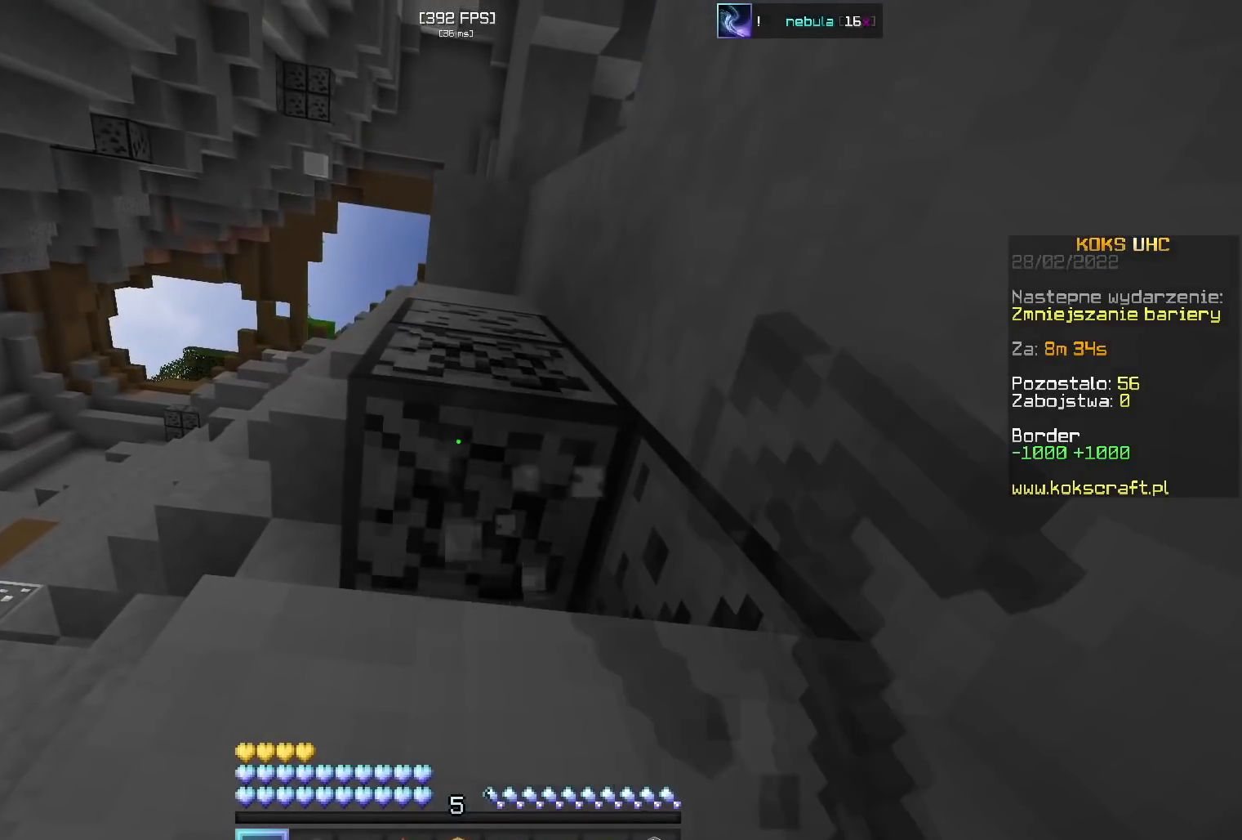
{"keys": ["w"], "mouse": ["left"], "events": [[133, "s", "down"], [200, "s", "up"], [383, "shift", "up"], [467, "w", "down"]]}
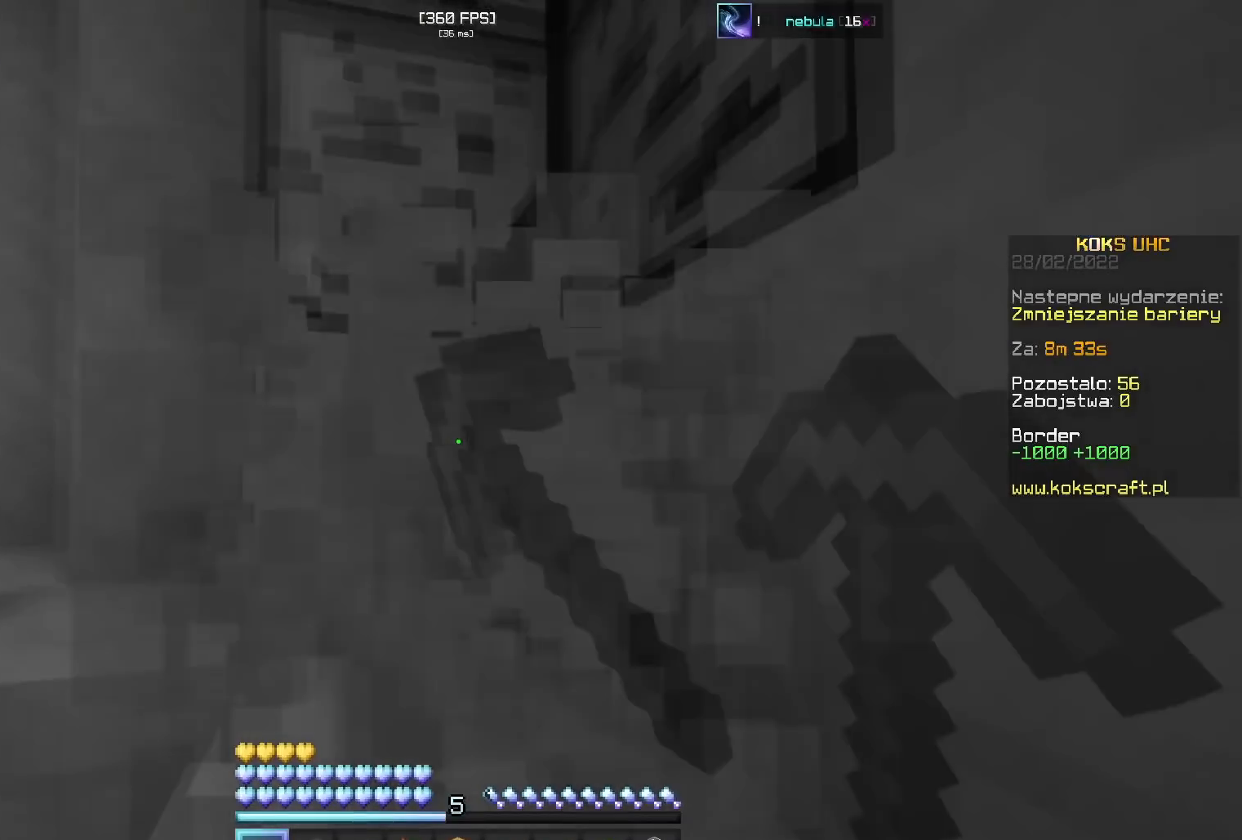
{"keys": [], "mouse": [], "events": [[67, "a", "down"], [67, "space", "down"], [117, "mouse_left", "up"], [134, "a", "up"], [134, "space", "up"], [150, "e", "down"], [167, "w", "up"], [200, "e", "up"], [317, "mouse_left", "down"], [367, "mouse_left", "up"], [434, "mouse_left", "down"], [467, "mouse_left", "up"]]}
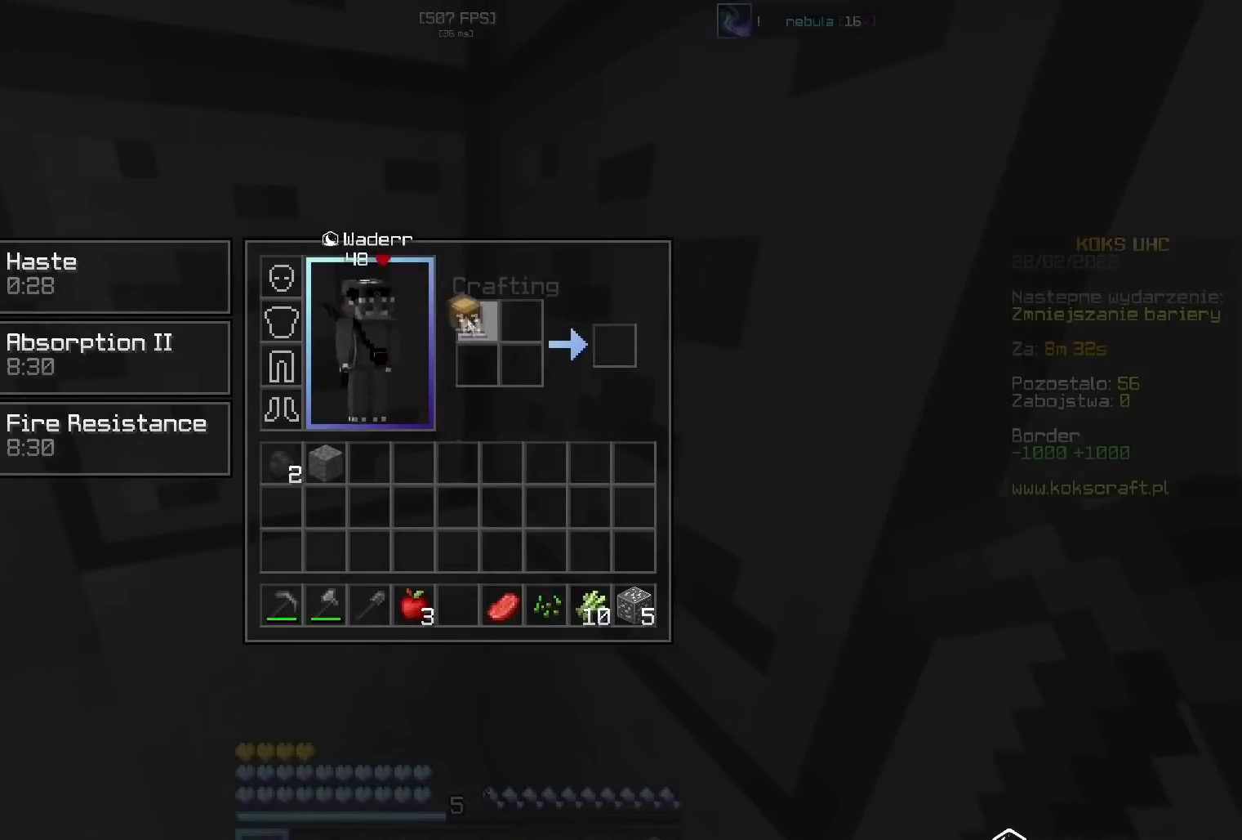
{"keys": ["shift"], "mouse": ["left"], "events": [[83, "mouse_left", "down"], [116, "mouse_left", "up"], [200, "shift", "down"], [250, "mouse_left", "down"], [300, "mouse_left", "up"], [367, "shift", "up"], [433, "shift", "down"], [483, "mouse_left", "down"]]}
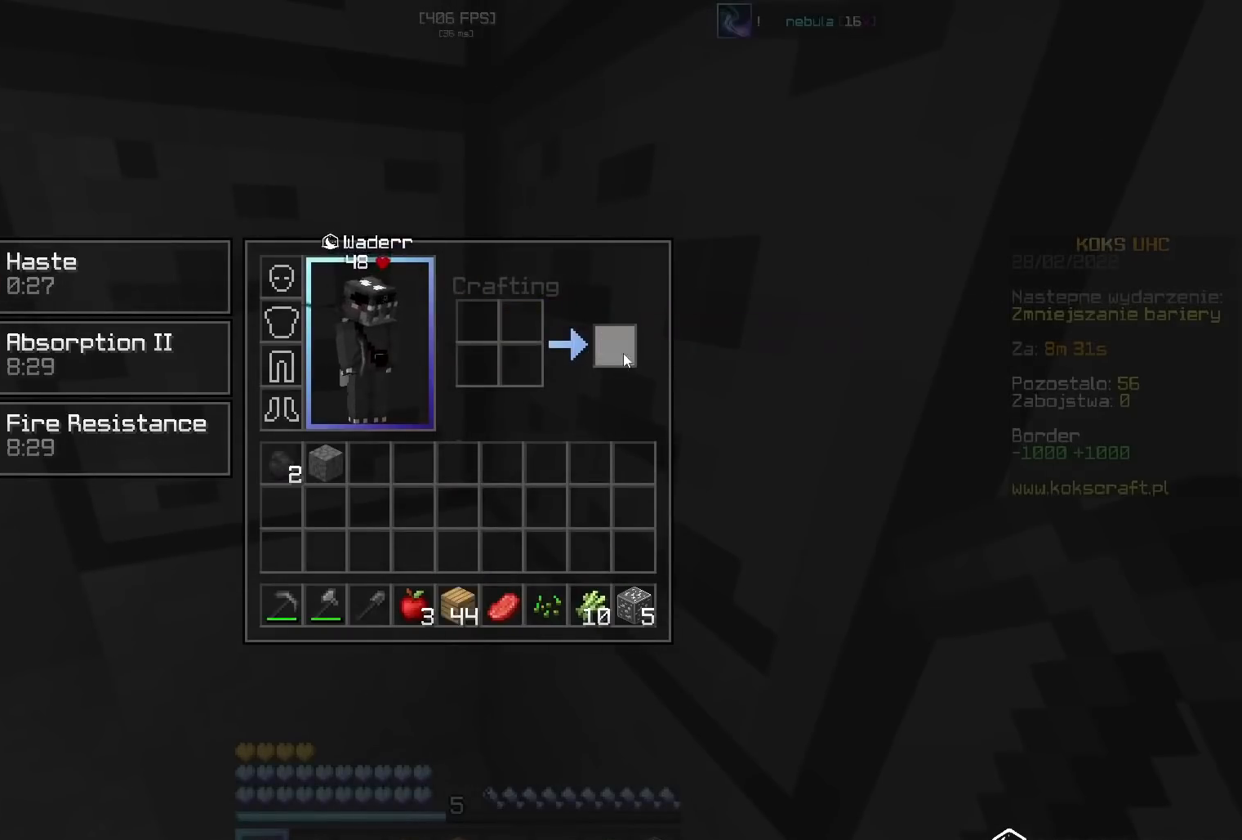
{"keys": [], "mouse": [], "events": [[34, "mouse_left", "up"], [67, "shift", "up"], [167, "mouse_left", "down"], [217, "mouse_left", "up"], [317, "mouse_right", "down"], [467, "mouse_right", "up"]]}
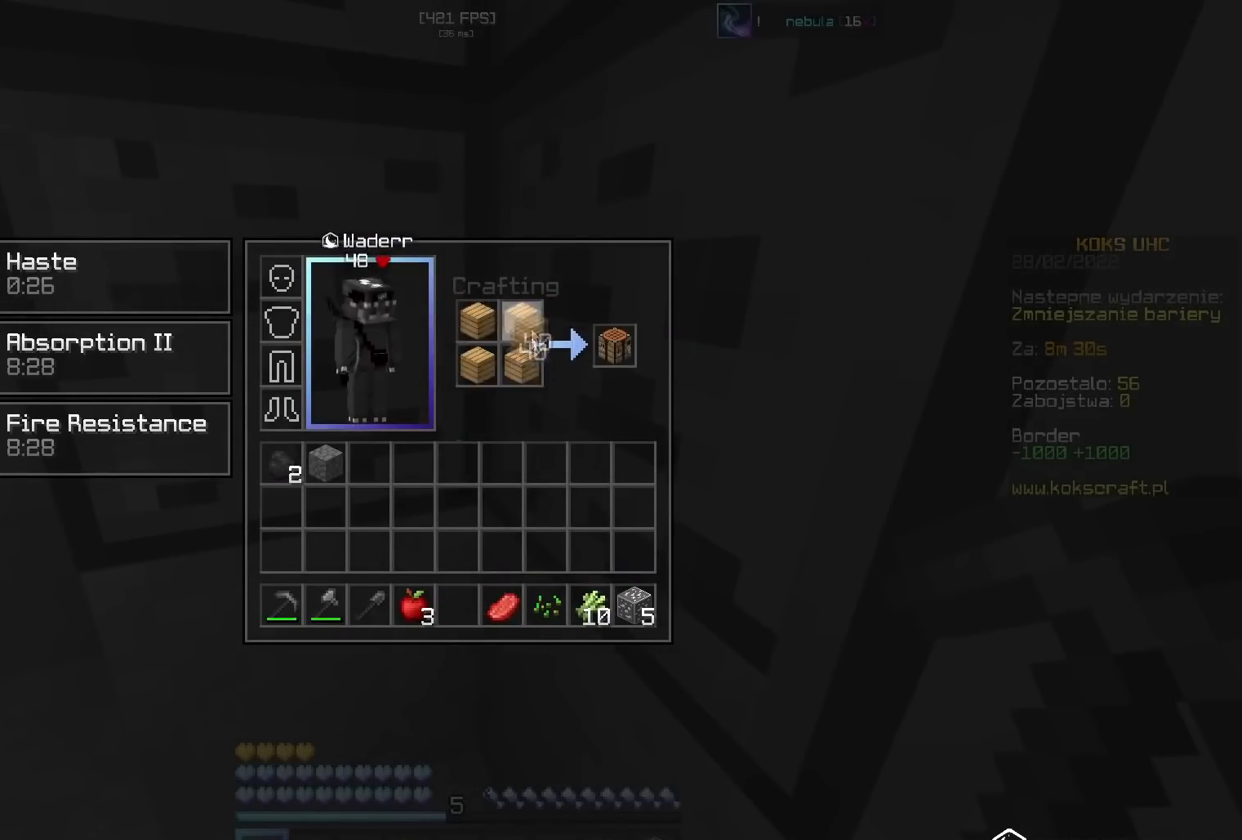
{"keys": [], "mouse": [], "events": [[33, "mouse_right", "down"], [133, "mouse_right", "up"], [183, "mouse_right", "down"], [300, "mouse_right", "up"], [367, "mouse_right", "down"], [483, "mouse_right", "up"]]}
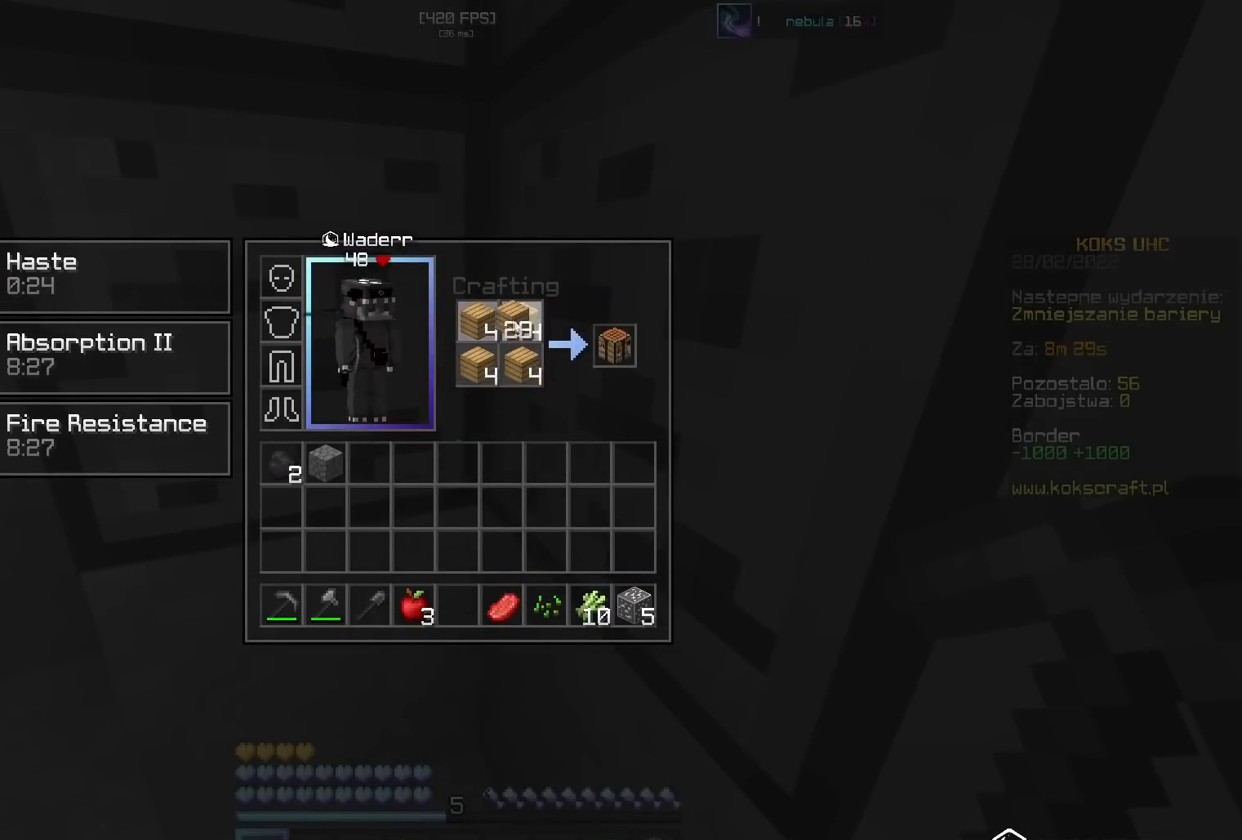
{"keys": ["shift"], "mouse": [], "events": [[100, "mouse_right", "down"], [184, "mouse_right", "up"], [234, "mouse_right", "down"], [284, "mouse_right", "up"], [334, "mouse_right", "down"], [484, "mouse_right", "up"], [501, "shift", "down"]]}
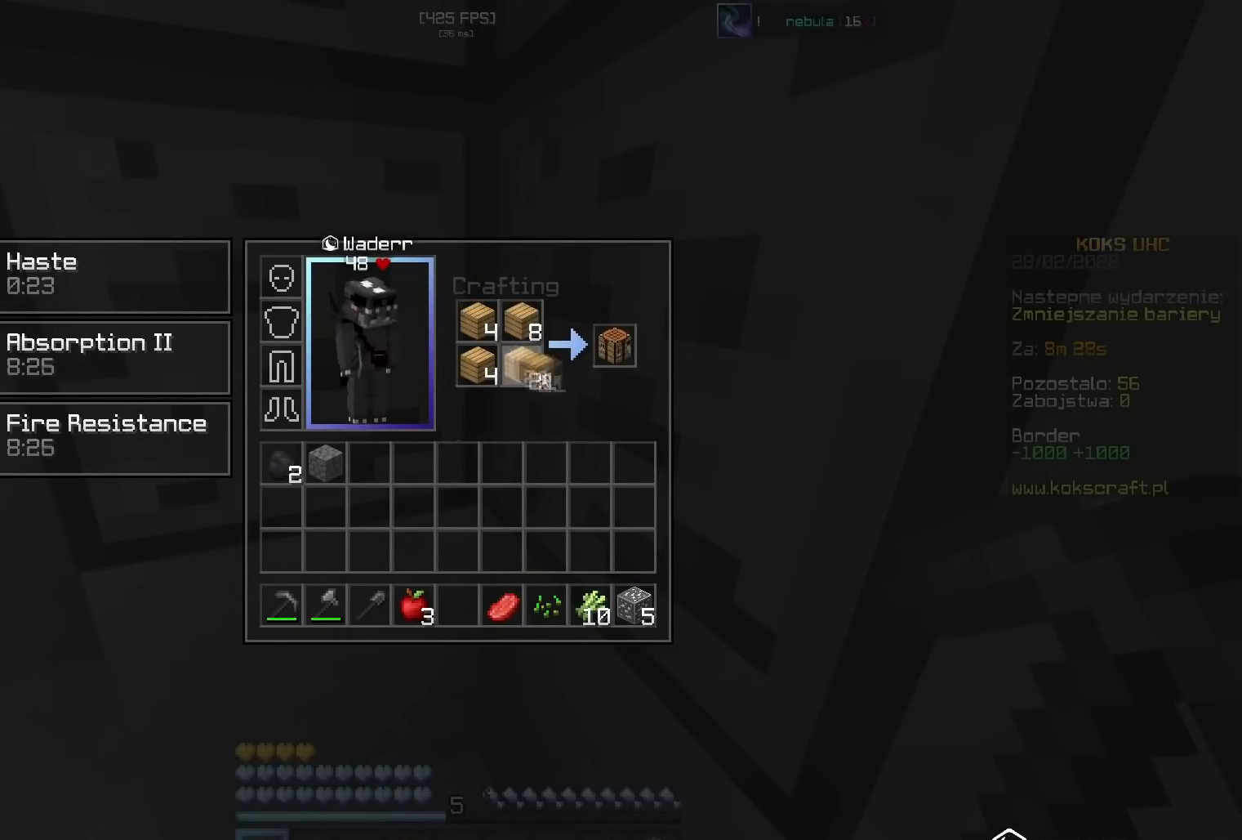
{"keys": [], "mouse": [], "events": [[100, "mouse_left", "down"], [150, "mouse_left", "up"], [183, "mouse_left", "down"], [217, "mouse_left", "up"], [333, "shift", "up"], [433, "shift", "down"], [467, "shift", "up"]]}
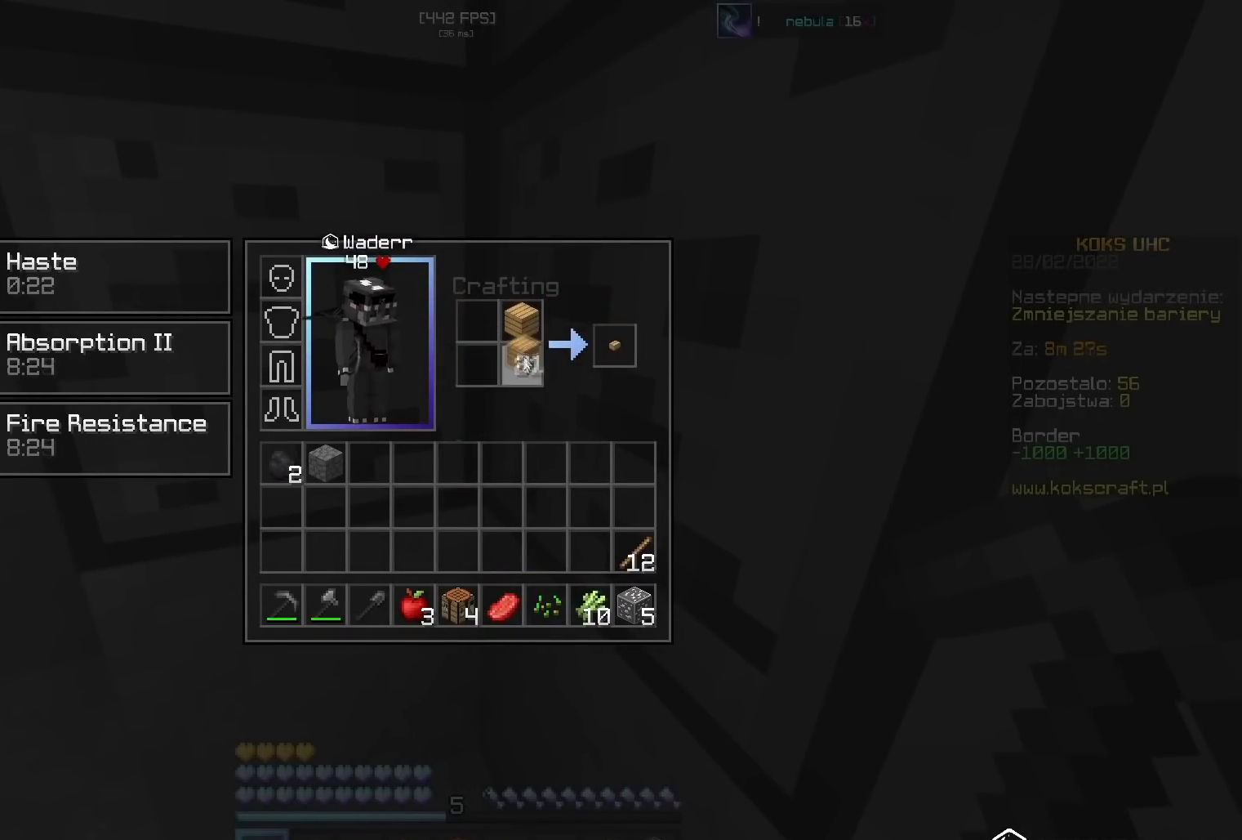
{"keys": [], "mouse": [], "events": [[67, "mouse_right", "down"], [101, "mouse_right", "up"], [117, "shift", "down"], [167, "mouse_left", "down"], [201, "mouse_left", "up"], [301, "shift", "up"], [317, "mouse_left", "down"], [351, "mouse_left", "up"]]}
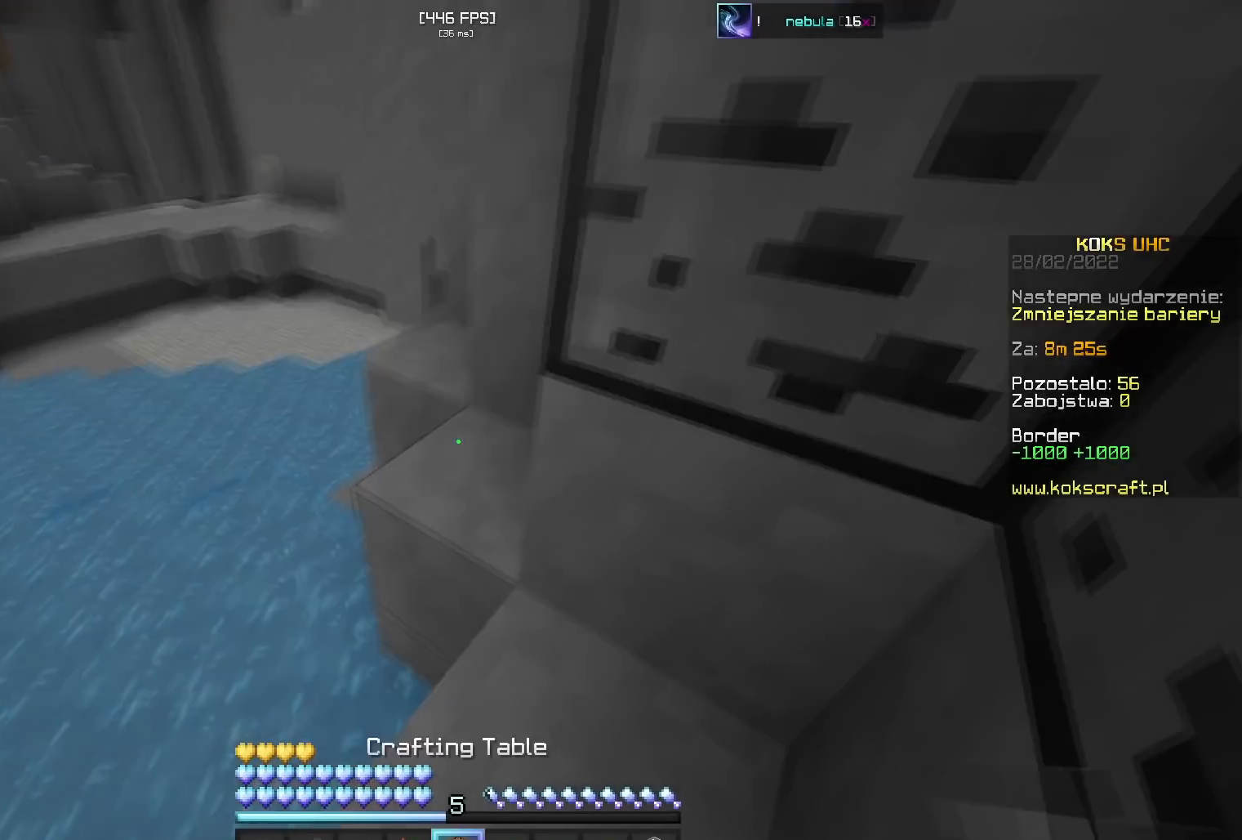
{"keys": [], "mouse": [], "events": [[67, "mouse_right", "down"], [117, "mouse_right", "up"], [167, "mouse_right", "down"], [217, "mouse_right", "up"], [334, "mouse_left", "down"], [384, "mouse_left", "up"]]}
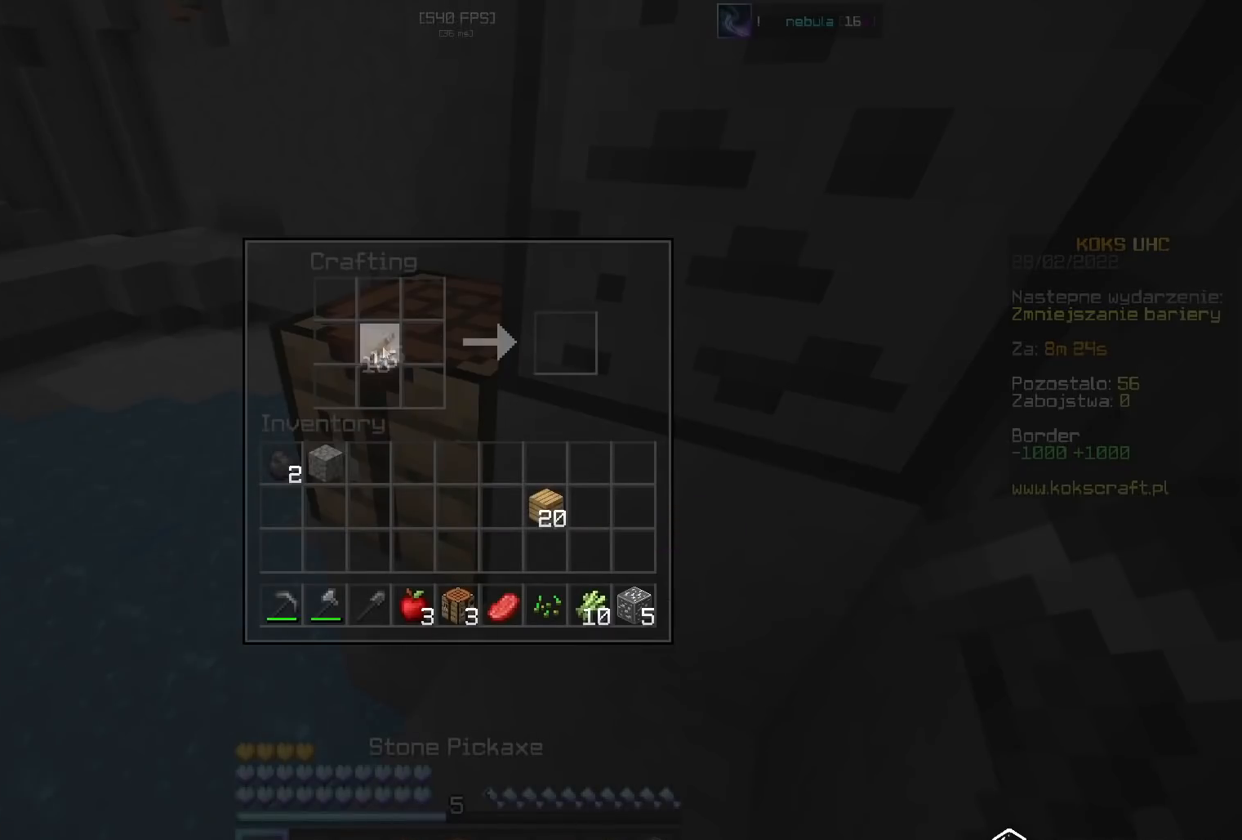
{"keys": [], "mouse": [], "events": [[34, "mouse_right", "down"], [84, "mouse_right", "up"], [167, "mouse_left", "down"], [217, "mouse_left", "up"], [284, "mouse_right", "down"], [334, "mouse_right", "up"]]}
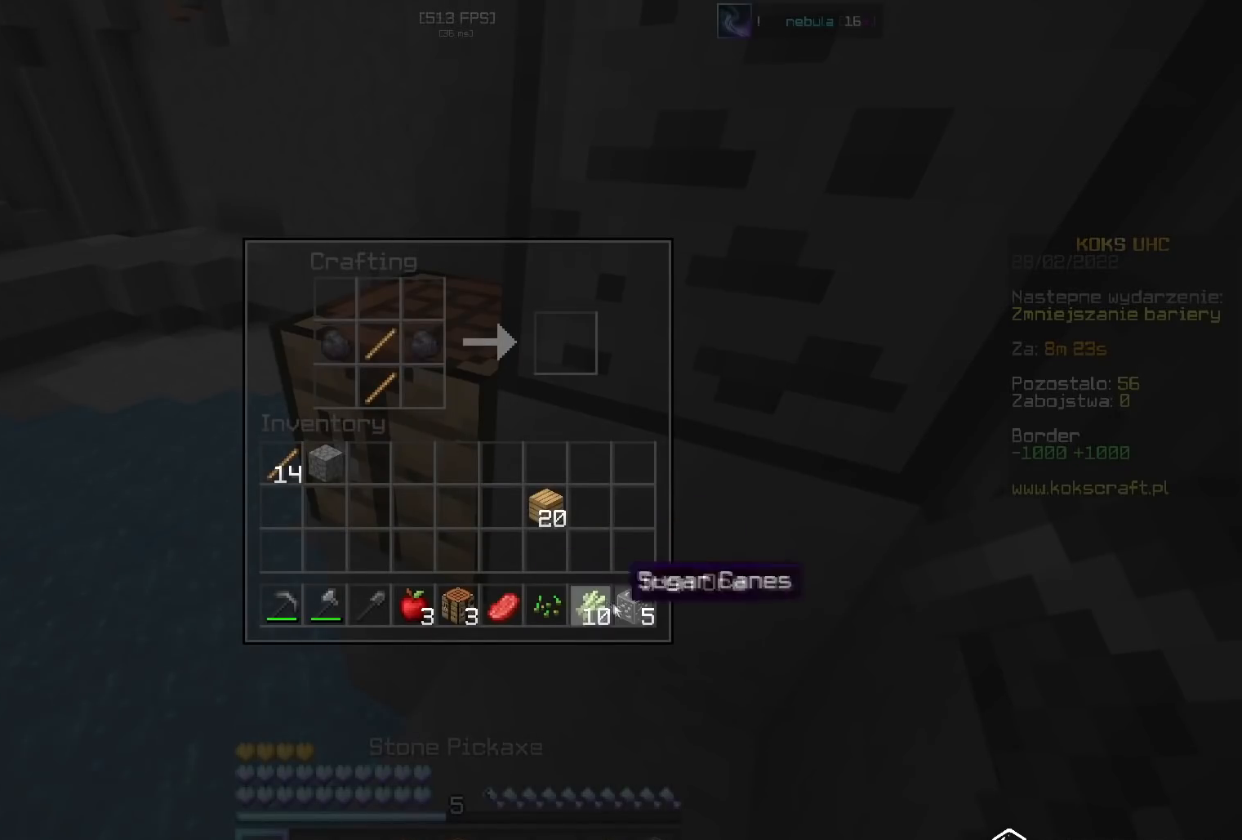
{"keys": ["shift"], "mouse": ["left"], "events": [[33, "mouse_left", "down"], [67, "mouse_left", "up"], [183, "mouse_right", "down"], [250, "mouse_right", "up"], [284, "shift", "down"], [384, "mouse_left", "down"], [434, "mouse_left", "up"], [484, "mouse_left", "down"]]}
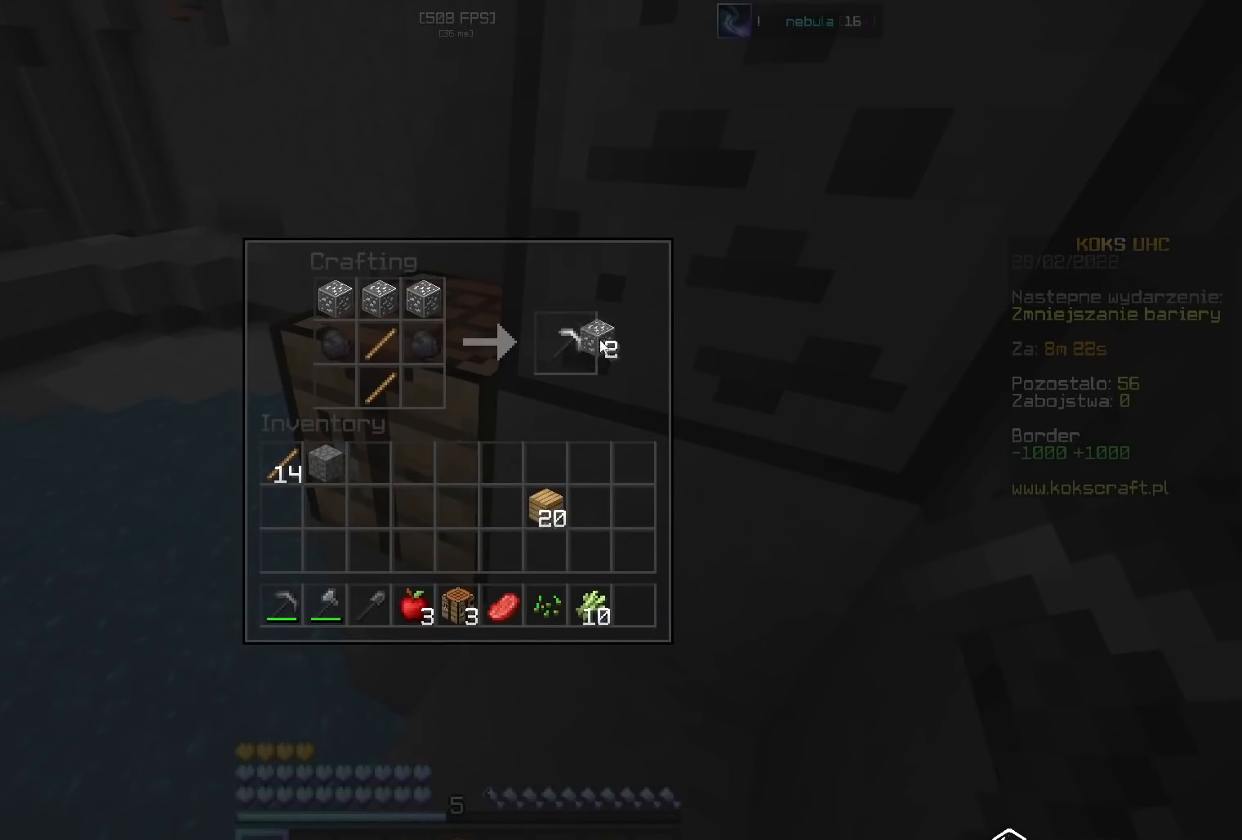
{"keys": [], "mouse": [], "events": [[17, "mouse_left", "up"], [67, "shift", "up"], [84, "mouse_left", "down"], [134, "mouse_left", "up"], [301, "shift", "down"], [317, "mouse_left", "down"], [367, "mouse_left", "up"], [434, "shift", "up"]]}
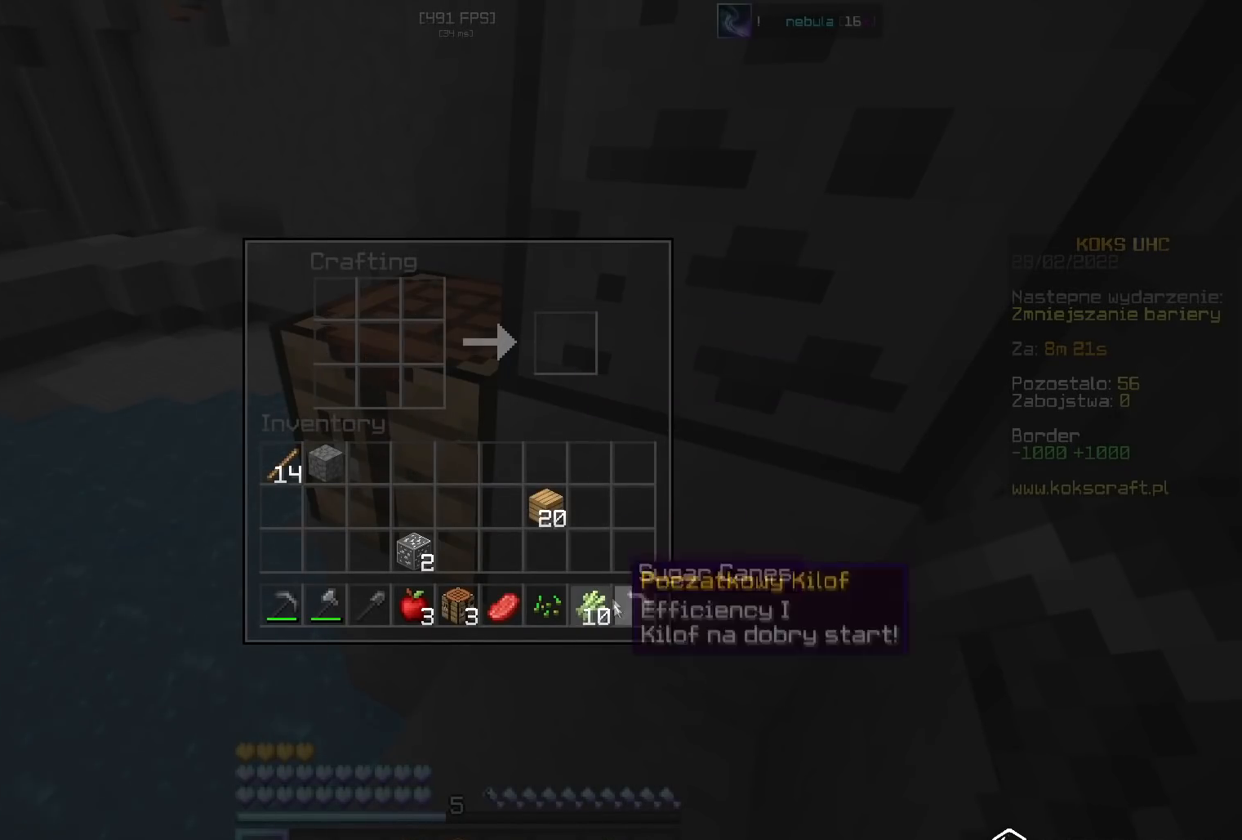
{"keys": ["shift"], "mouse": ["left"], "events": [[284, "mouse_left", "down"], [384, "a", "down"], [400, "shift", "down"], [400, "w", "down"], [500, "a", "up"], [500, "w", "up"]]}
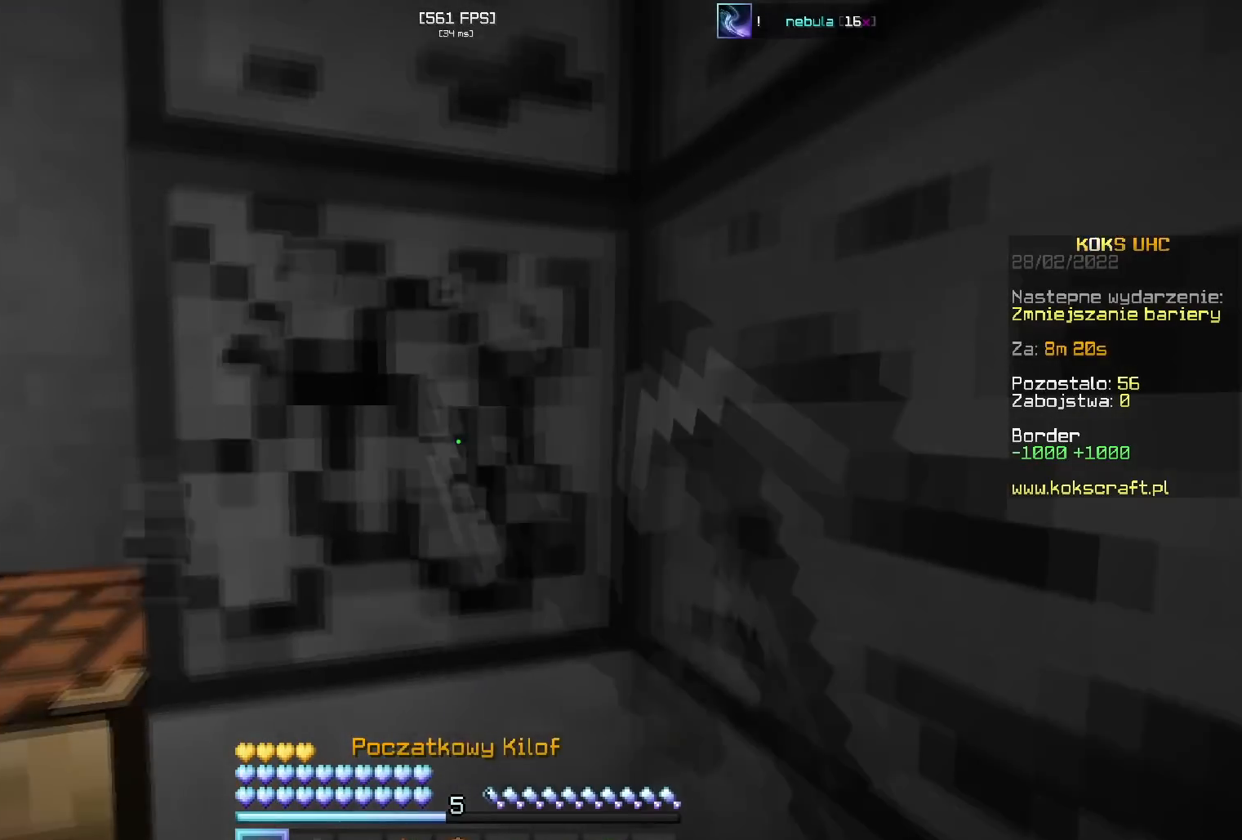
{"keys": ["a", "space", "w"], "mouse": ["left"], "events": [[101, "w", "down"], [184, "w", "up"], [401, "w", "down"], [468, "space", "down"], [484, "a", "down"], [501, "shift", "up"]]}
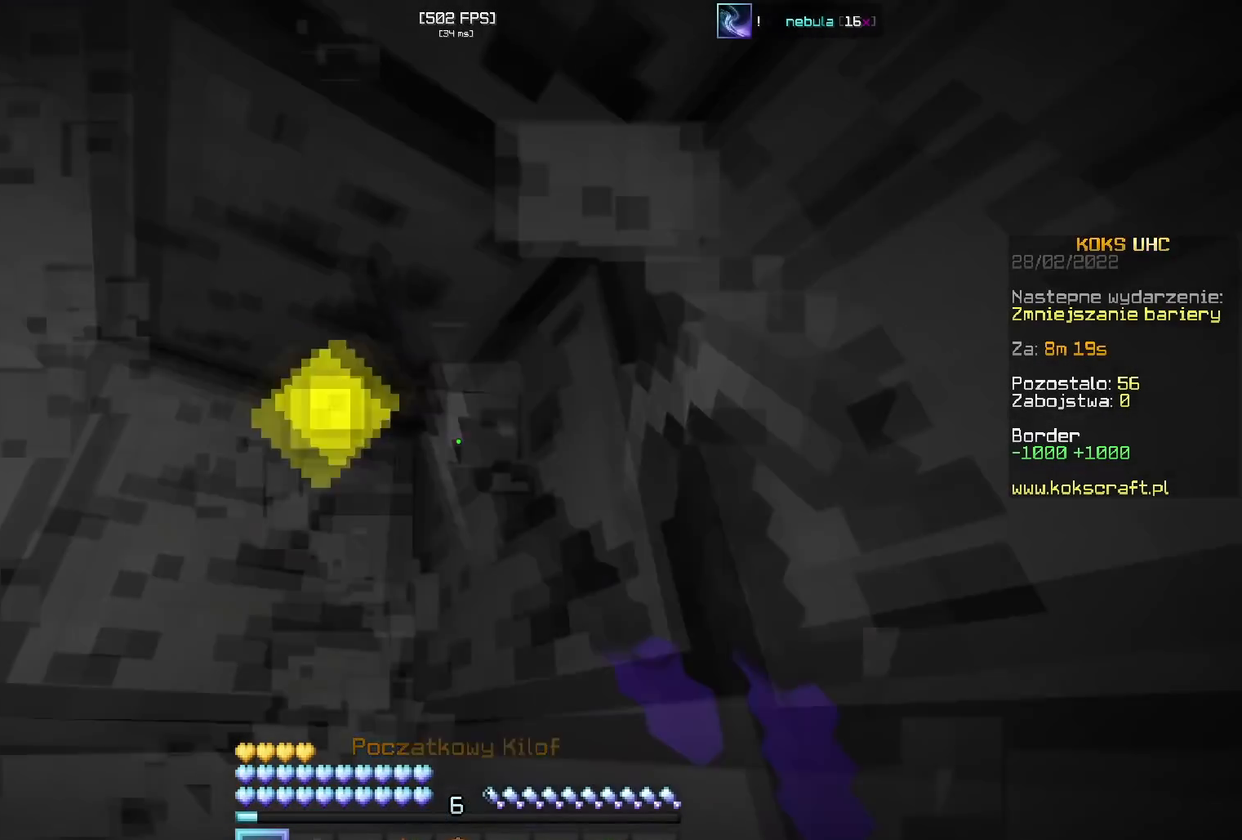
{"keys": ["shift"], "mouse": ["left"], "events": [[50, "space", "up"], [50, "w", "up"], [150, "shift", "down"], [200, "a", "up"], [267, "shift", "up"], [367, "d", "down"], [384, "shift", "down"], [417, "d", "up"]]}
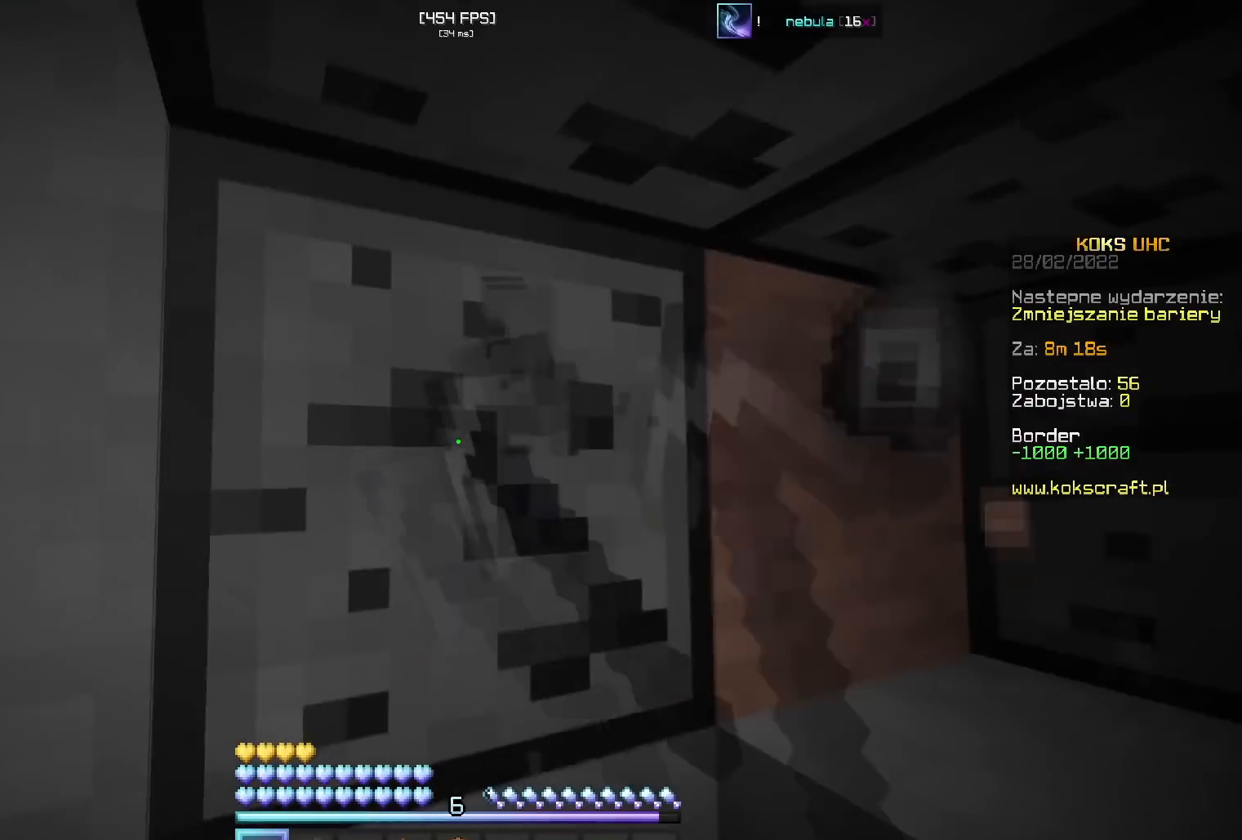
{"keys": [], "mouse": ["left"], "events": [[17, "shift", "up"]]}
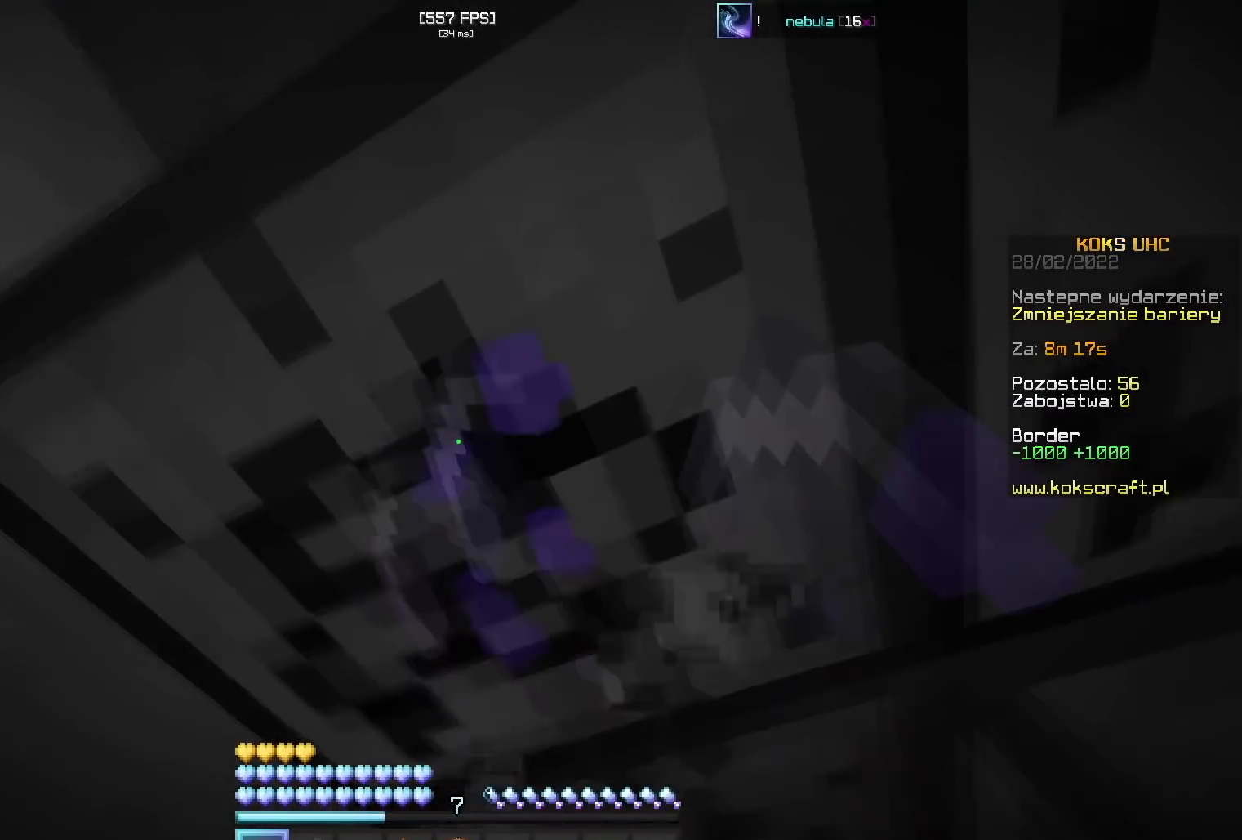
{"keys": ["shift", "w"], "mouse": ["left"], "events": [[350, "shift", "down"], [400, "w", "down"]]}
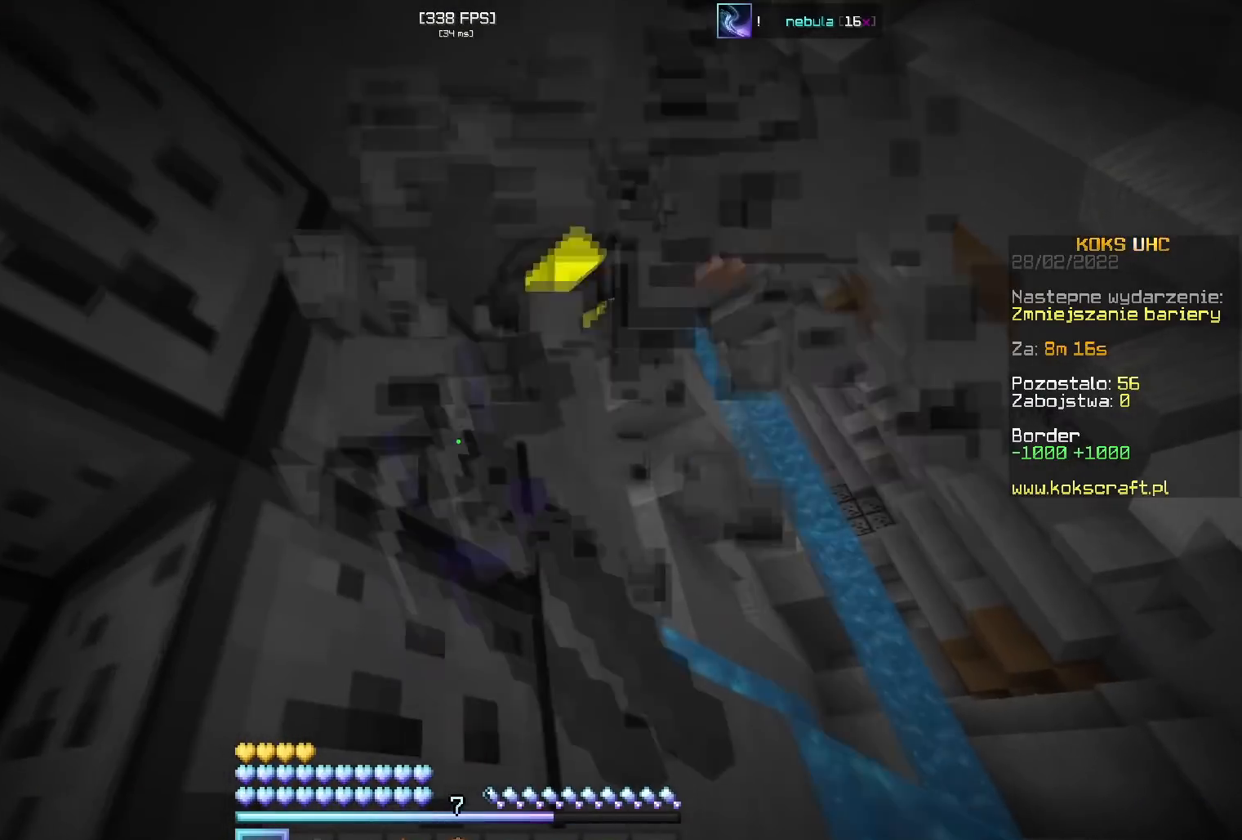
{"keys": ["d", "w"], "mouse": ["left"], "events": [[34, "w", "up"], [51, "d", "down"], [84, "d", "up"], [101, "a", "down"], [167, "a", "up"], [317, "w", "down"], [334, "shift", "up"], [384, "space", "down"], [401, "a", "down"], [434, "space", "up"], [451, "a", "up"], [501, "d", "down"]]}
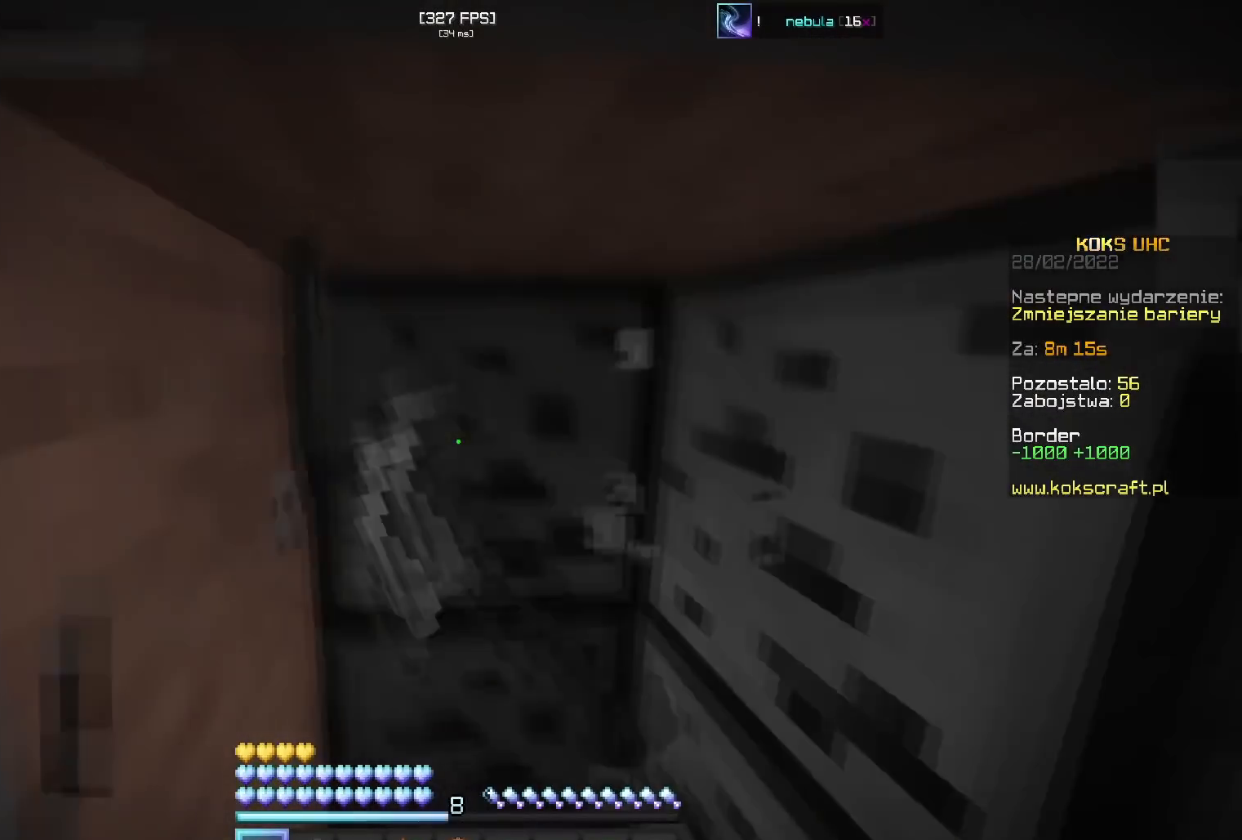
{"keys": [], "mouse": ["left"], "events": [[33, "w", "up"], [50, "shift", "down"], [67, "d", "up"], [150, "shift", "up"], [284, "shift", "down"], [350, "shift", "up"]]}
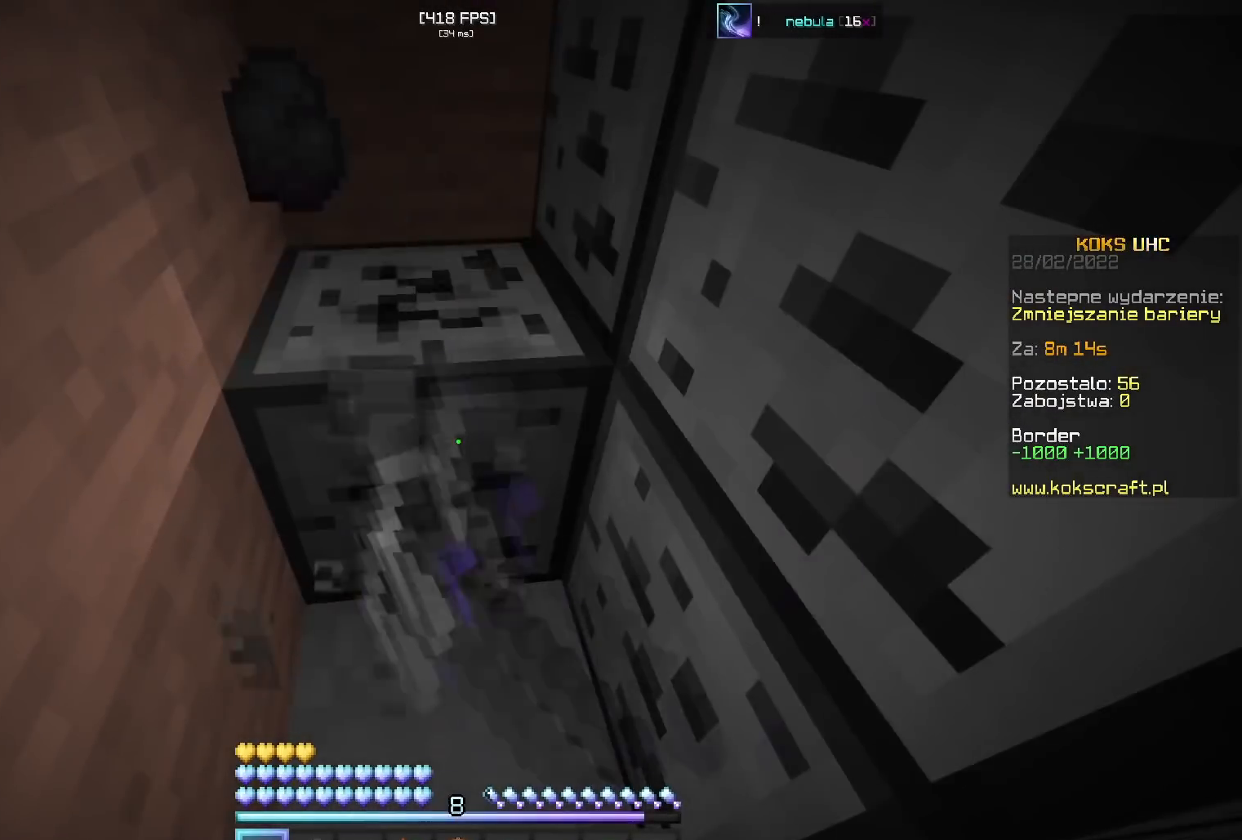
{"keys": ["a"], "mouse": ["left"], "events": [[67, "w", "down"], [134, "a", "down"], [151, "shift", "down"], [167, "w", "up"], [234, "a", "up"], [234, "shift", "up"], [468, "a", "down"]]}
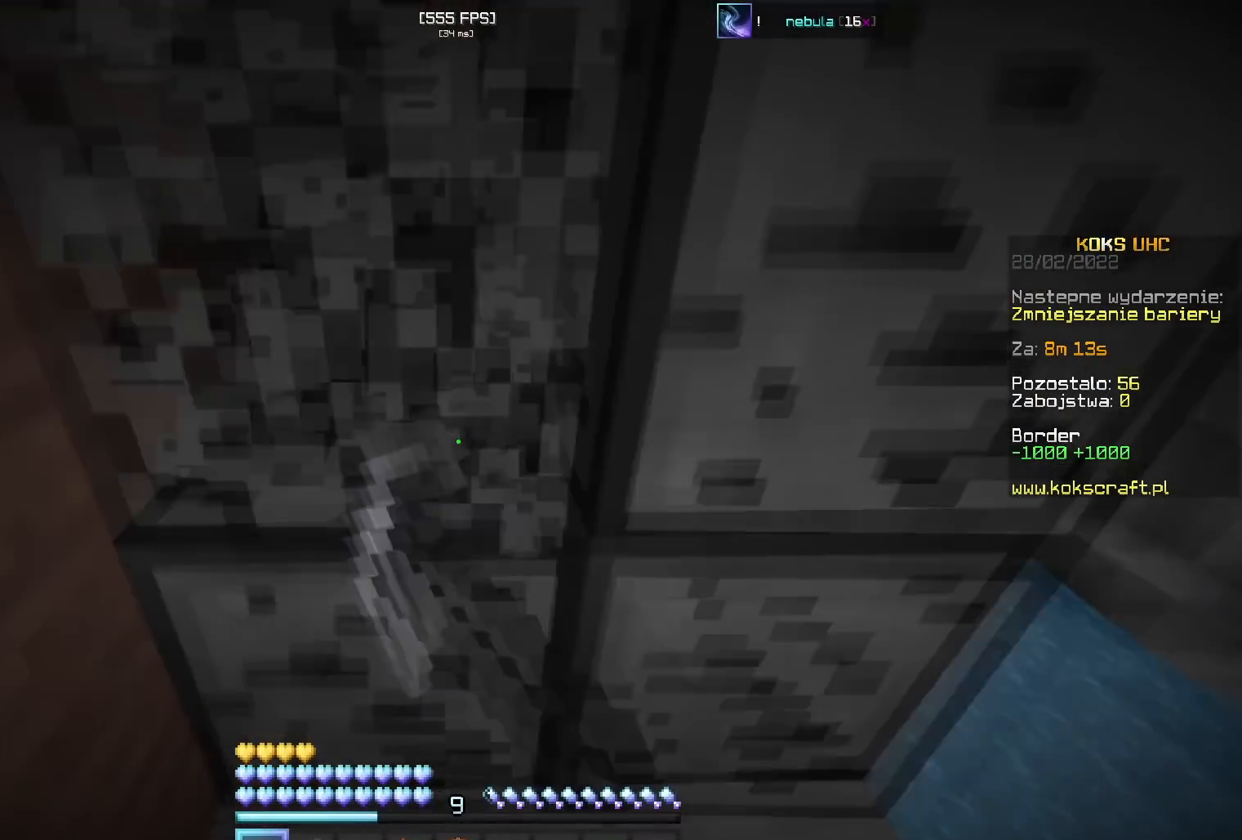
{"keys": [], "mouse": ["left"], "events": [[33, "shift", "down"], [50, "a", "up"], [100, "shift", "up"], [317, "w", "down"], [367, "a", "down"], [384, "shift", "down"], [400, "w", "up"], [484, "shift", "up"], [500, "a", "up"]]}
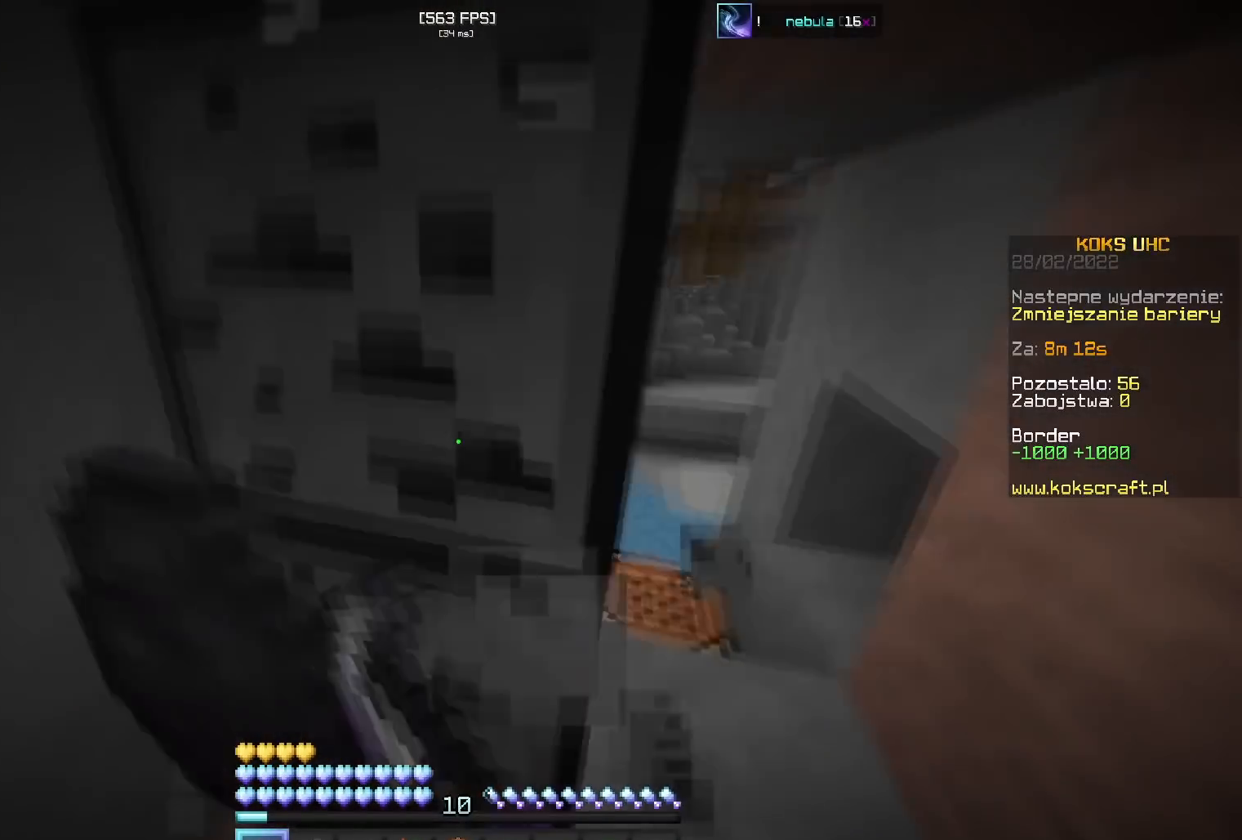
{"keys": [], "mouse": ["left"], "events": [[234, "a", "down"], [301, "a", "up"], [334, "d", "down"], [367, "d", "up"]]}
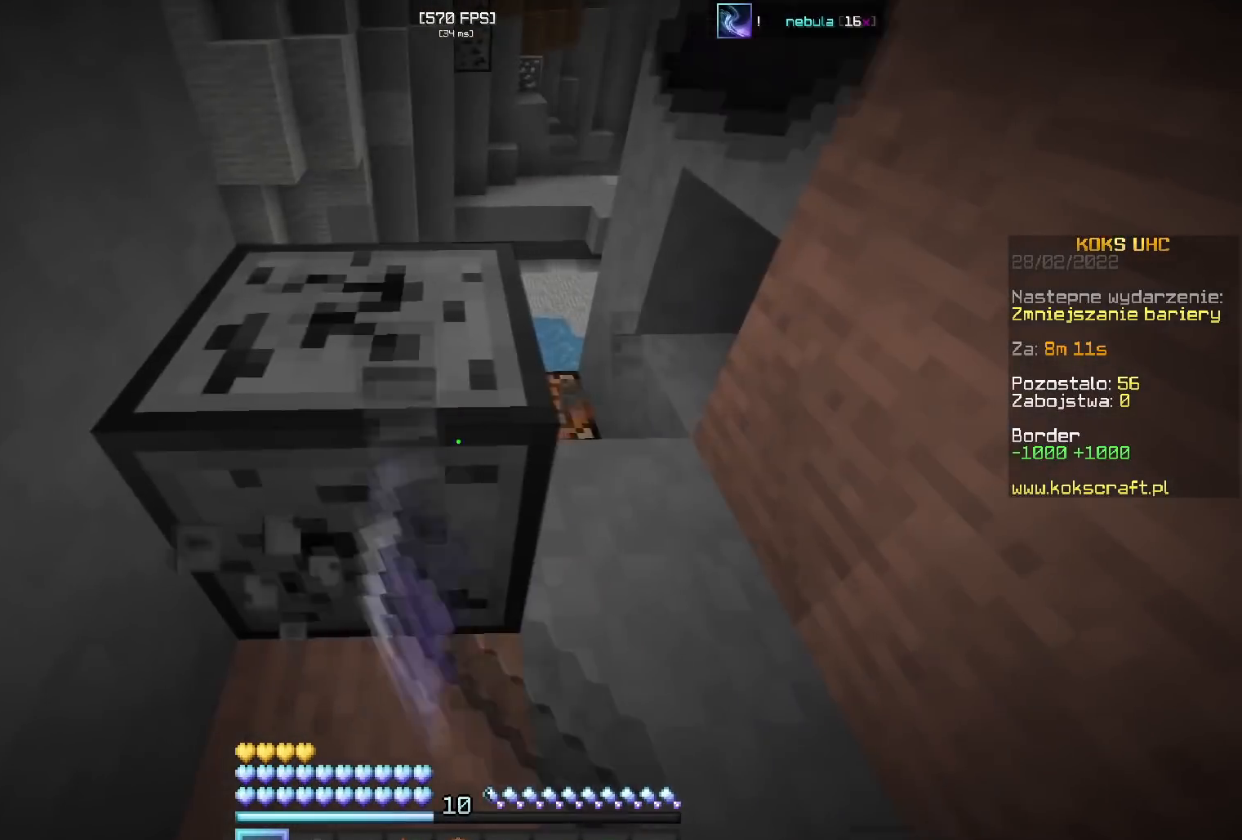
{"keys": ["w"], "mouse": [], "events": [[33, "a", "down"], [100, "a", "up"], [100, "w", "down"], [200, "mouse_left", "up"], [334, "d", "down"], [384, "d", "up"], [417, "a", "down"], [484, "a", "up"]]}
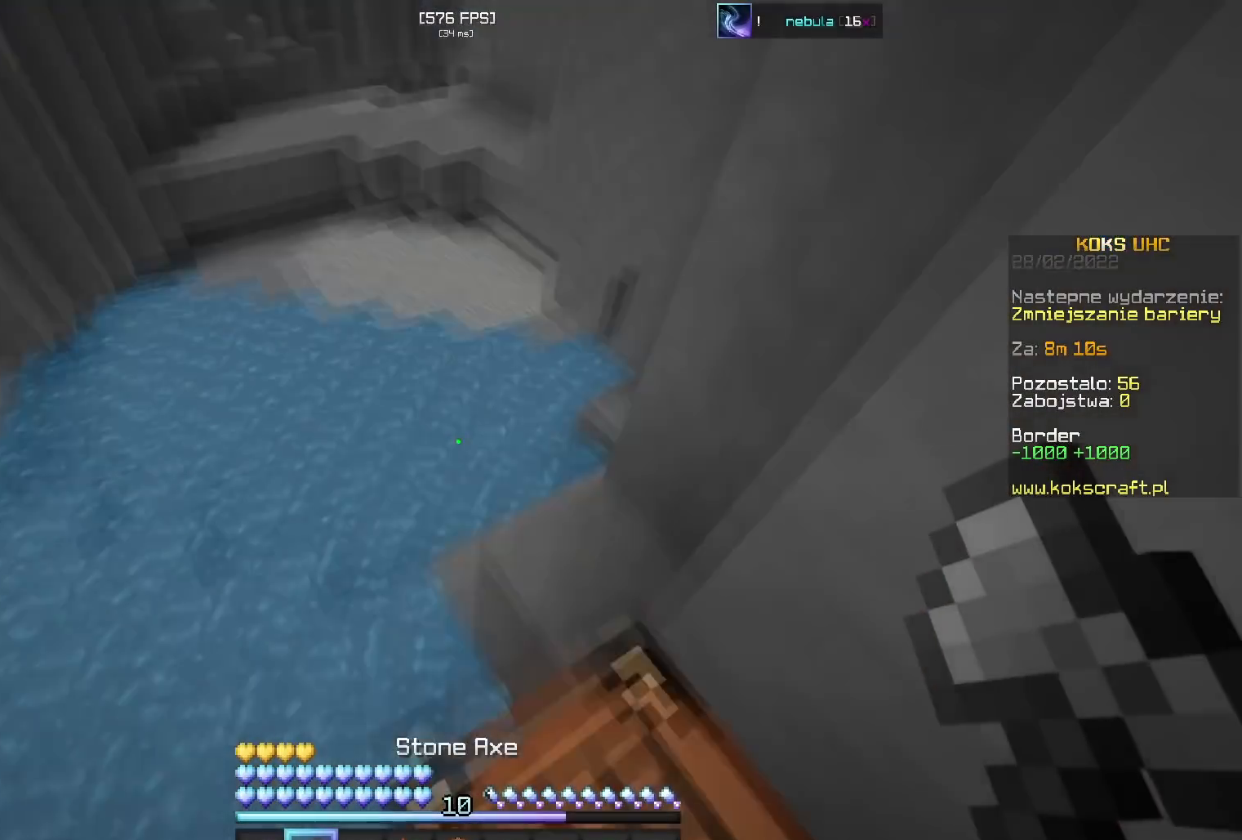
{"keys": ["space", "w"], "mouse": [], "events": [[234, "space", "down"], [317, "space", "up"], [351, "d", "down"], [468, "d", "up"], [501, "space", "down"]]}
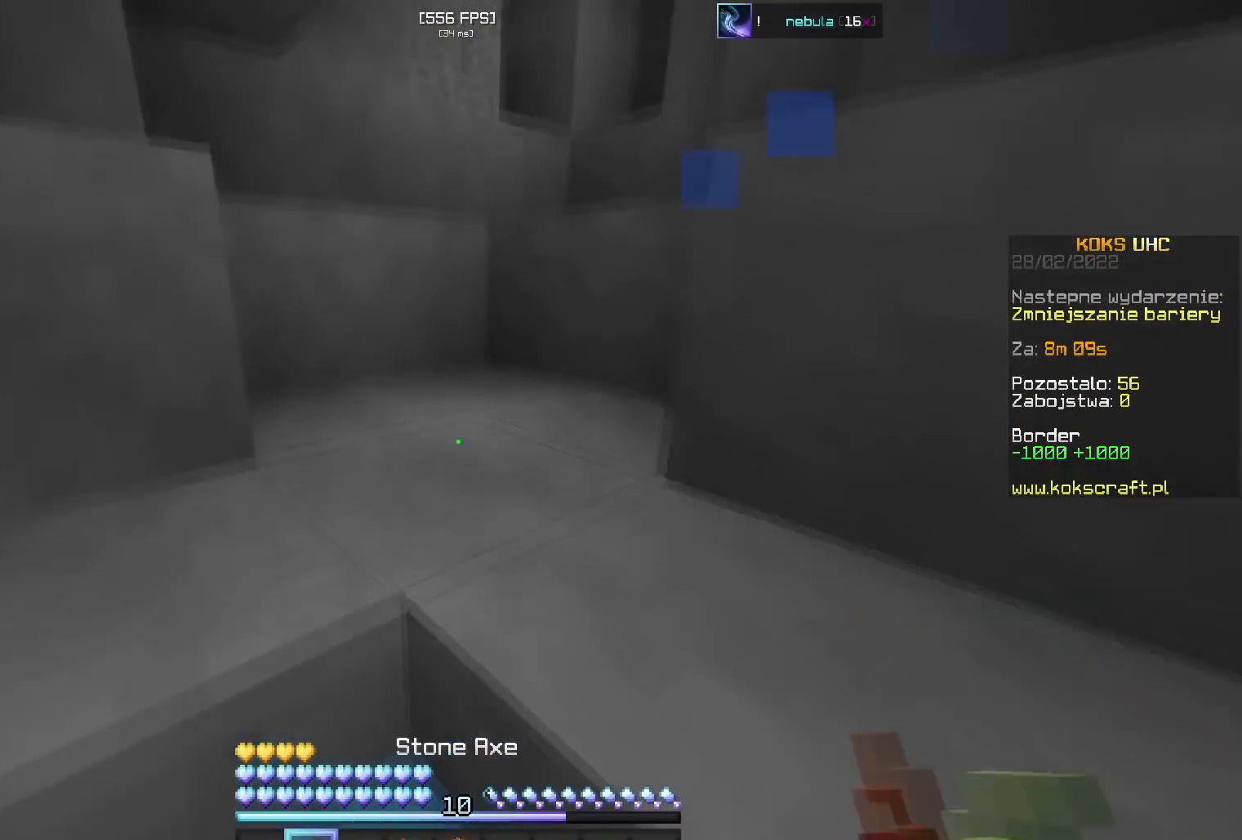
{"keys": ["a", "w"], "mouse": ["left"], "events": [[267, "space", "up"], [317, "a", "down"], [334, "mouse_left", "down"], [384, "a", "up"], [450, "a", "down"]]}
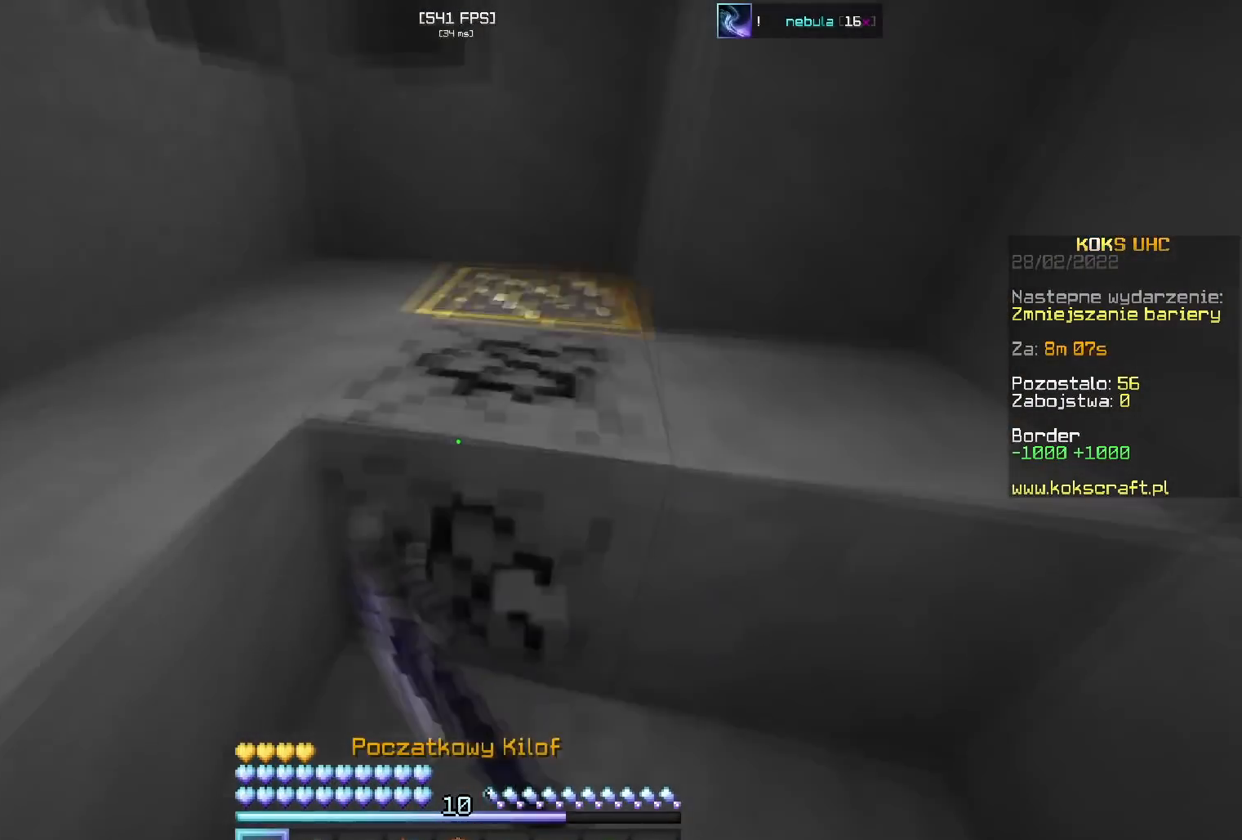
{"keys": ["w"], "mouse": ["left"], "events": [[17, "a", "up"], [101, "w", "up"], [117, "shift", "down"], [234, "shift", "up"], [418, "w", "down"]]}